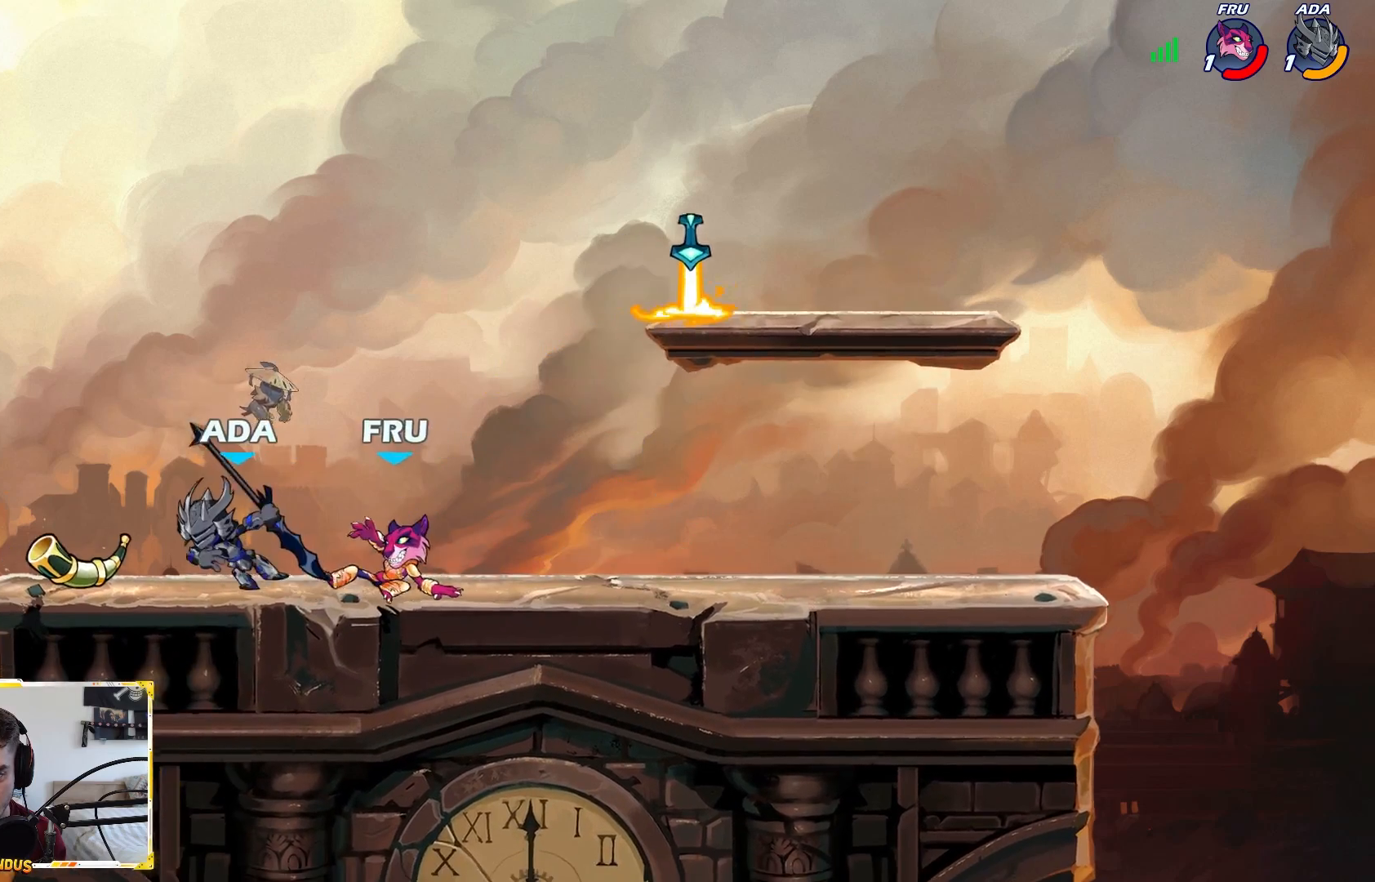
Gameplay with a controller (Xbox layout); each line is a JSON object with the inputs held at the frame after it. "events" lists button and stick changes between this image and that frame as [ms after this image, input, new state], when the widget could be followed in between.
{"buttons": [], "left_stick": "center", "right_stick": "center", "events": [[117, "left_stick", "down-right"], [200, "B", "down"], [250, "B", "up"], [300, "left_stick", "center"]]}
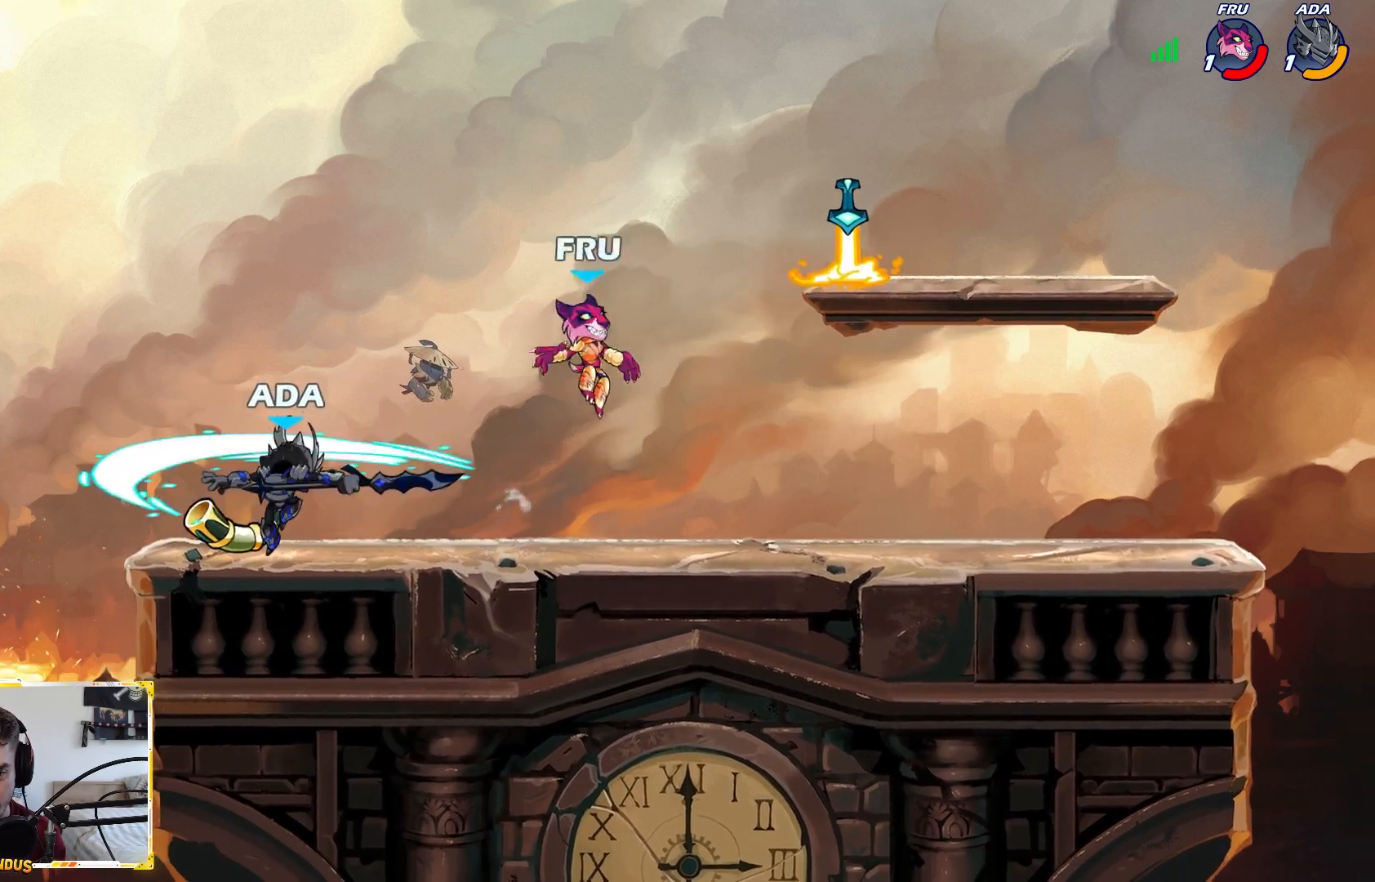
{"buttons": [], "left_stick": "right", "right_stick": "center", "events": [[450, "left_stick", "right"]]}
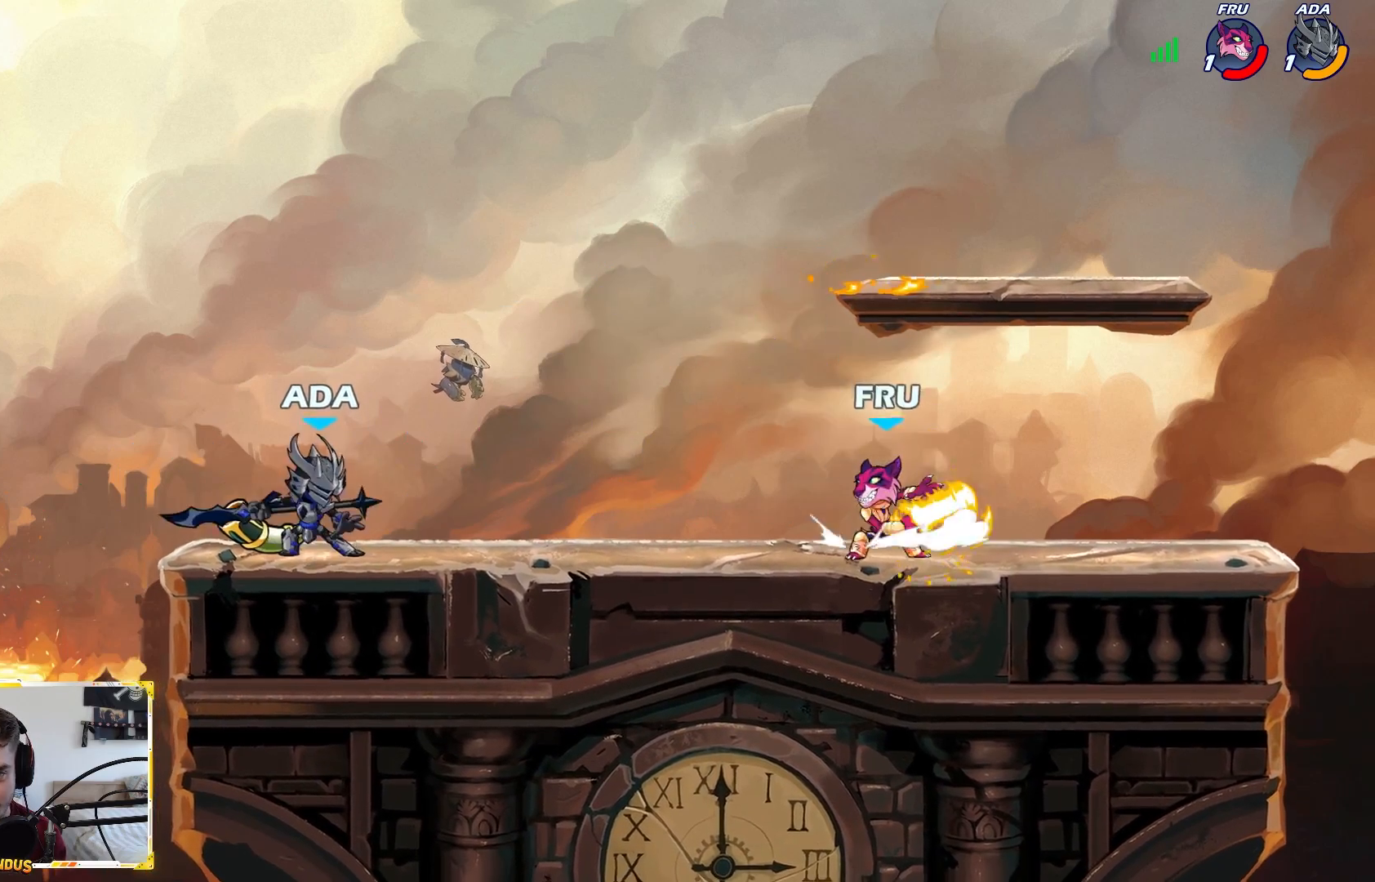
{"buttons": ["L2"], "left_stick": "down-right", "right_stick": "center", "events": [[283, "A", "down"], [350, "left_stick", "down-right"], [417, "A", "up"], [417, "L2", "down"], [417, "L3", "down"], [500, "L3", "up"]]}
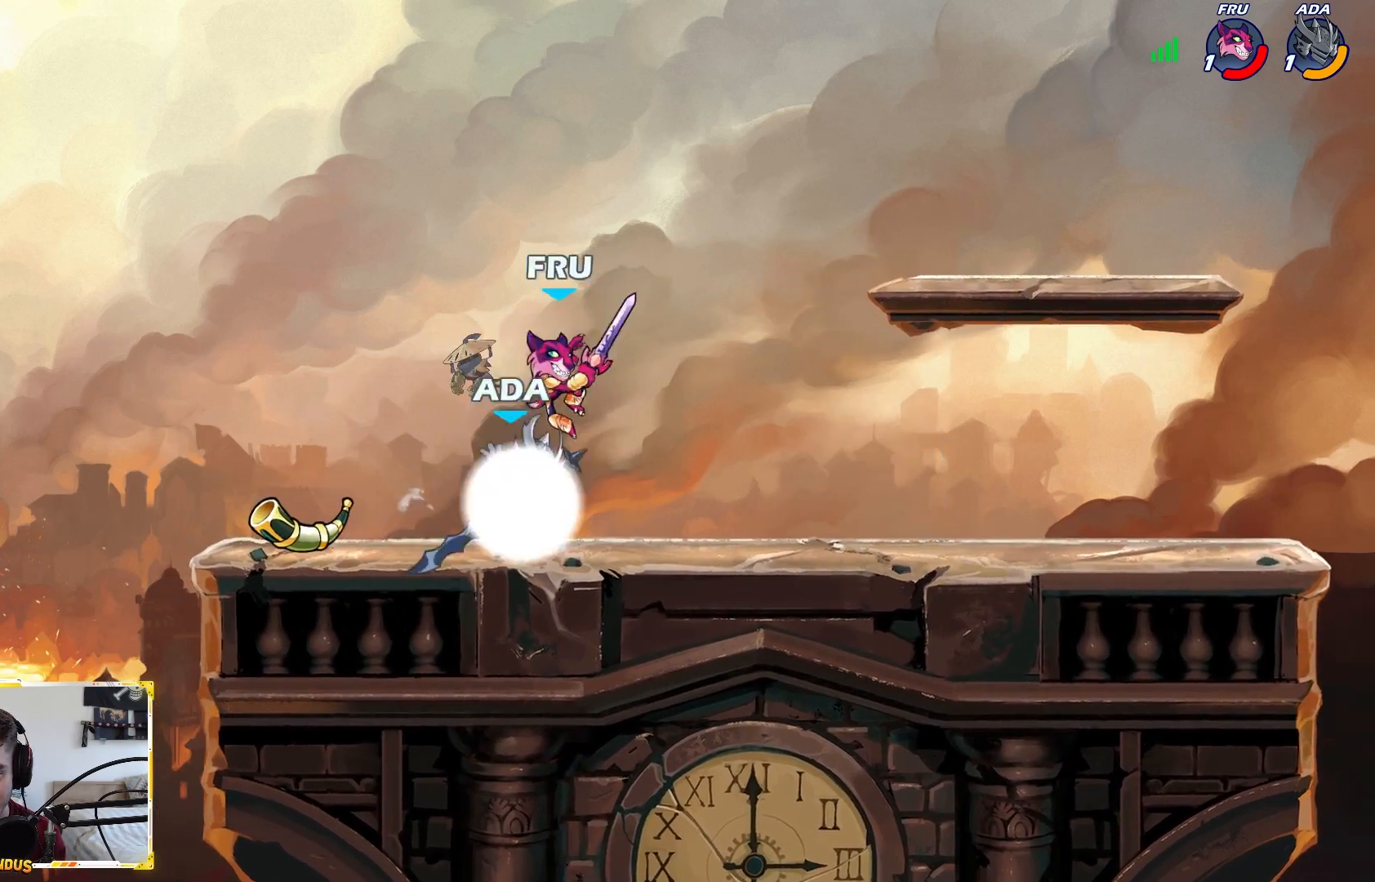
{"buttons": [], "left_stick": "center", "right_stick": "center", "events": [[33, "L2", "up"], [50, "left_stick", "down-left"], [150, "B", "down"], [217, "B", "up"], [250, "left_stick", "center"]]}
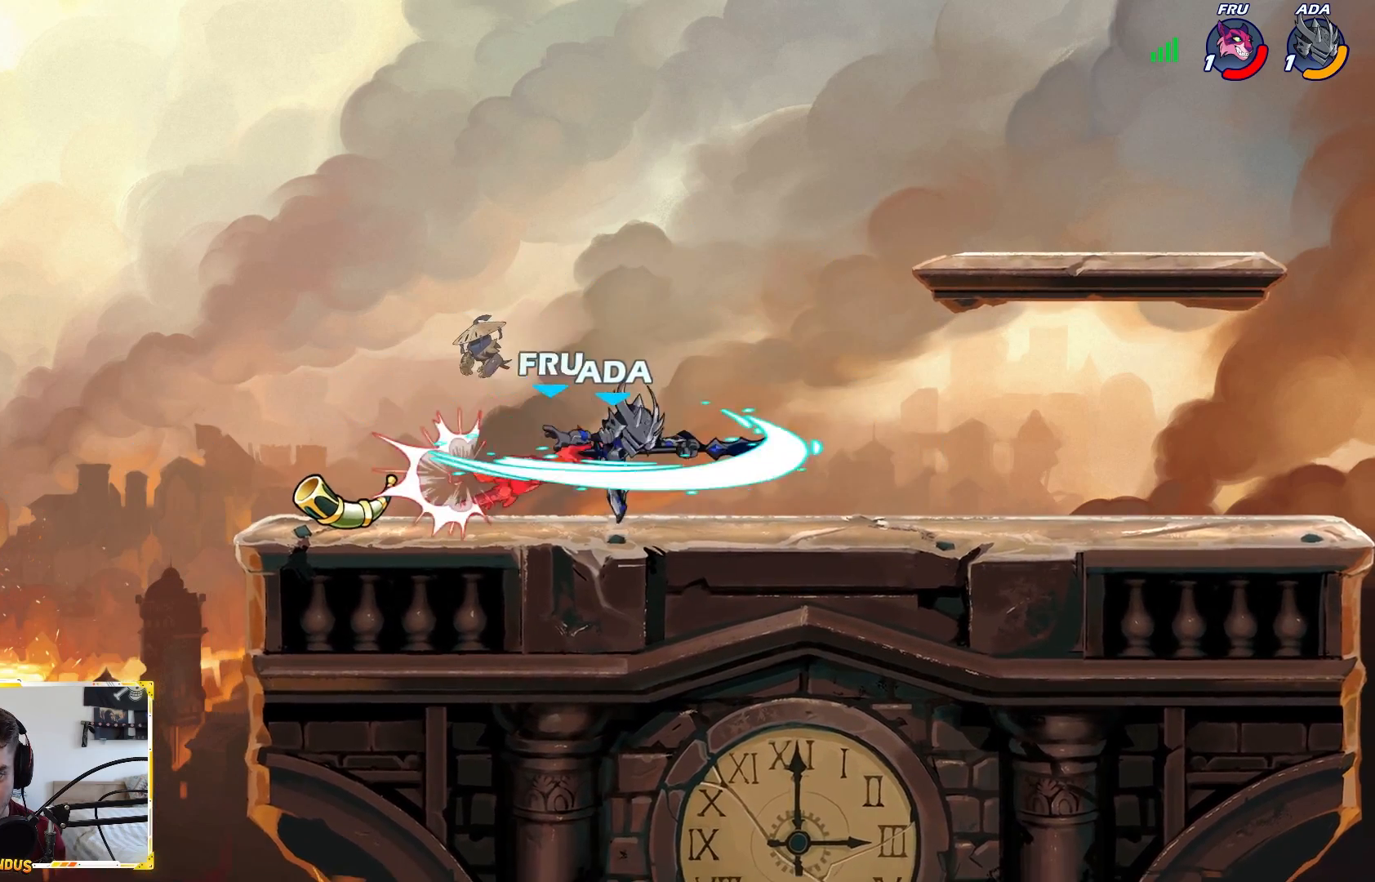
{"buttons": [], "left_stick": "left", "right_stick": "center", "events": [[433, "left_stick", "left"]]}
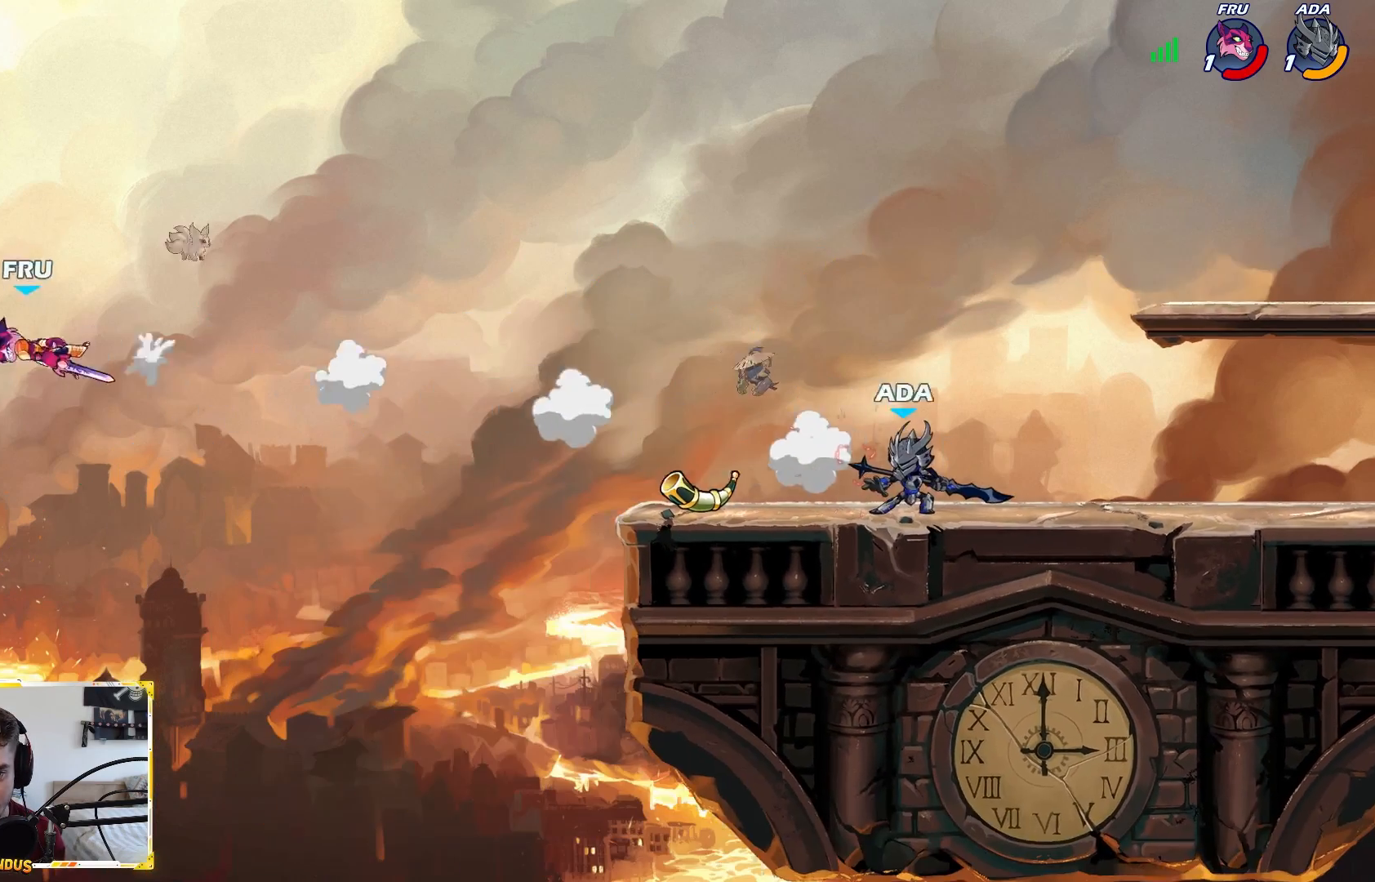
{"buttons": [], "left_stick": "center", "right_stick": "center", "events": [[33, "left_stick", "center"], [183, "left_stick", "right"], [400, "left_stick", "center"]]}
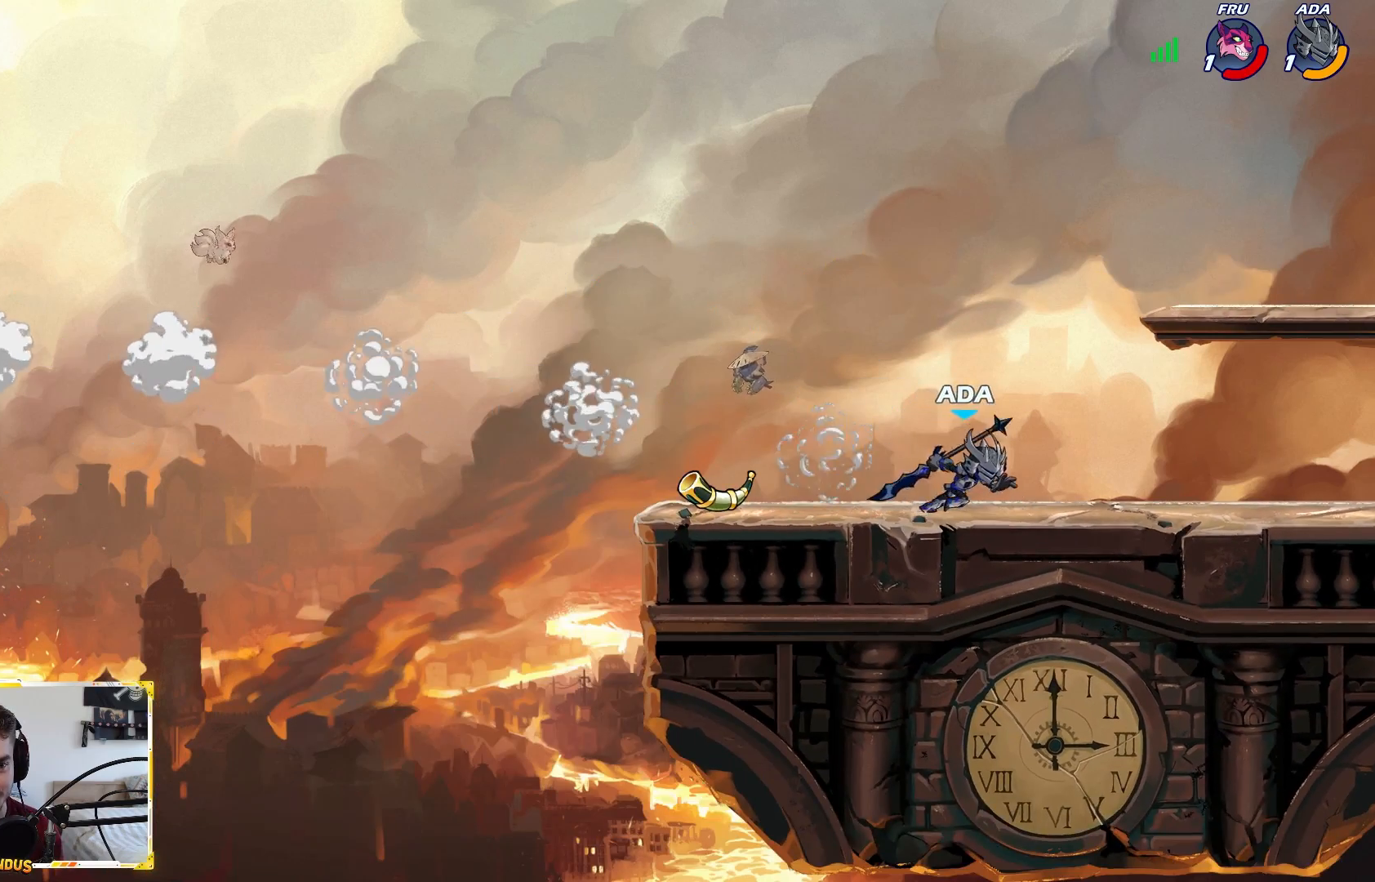
{"buttons": [], "left_stick": "center", "right_stick": "center", "events": []}
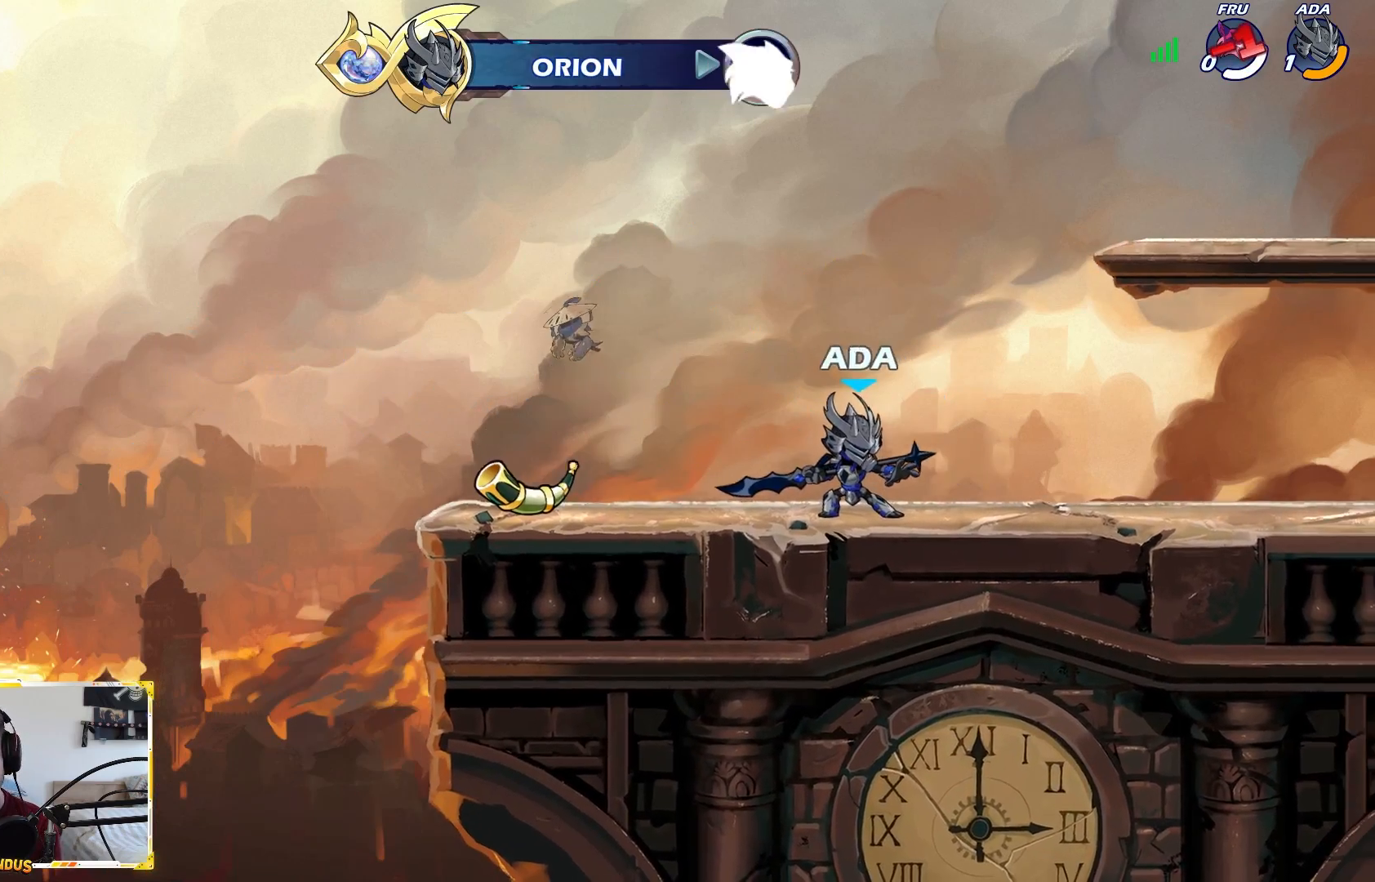
{"buttons": [], "left_stick": "center", "right_stick": "center", "events": []}
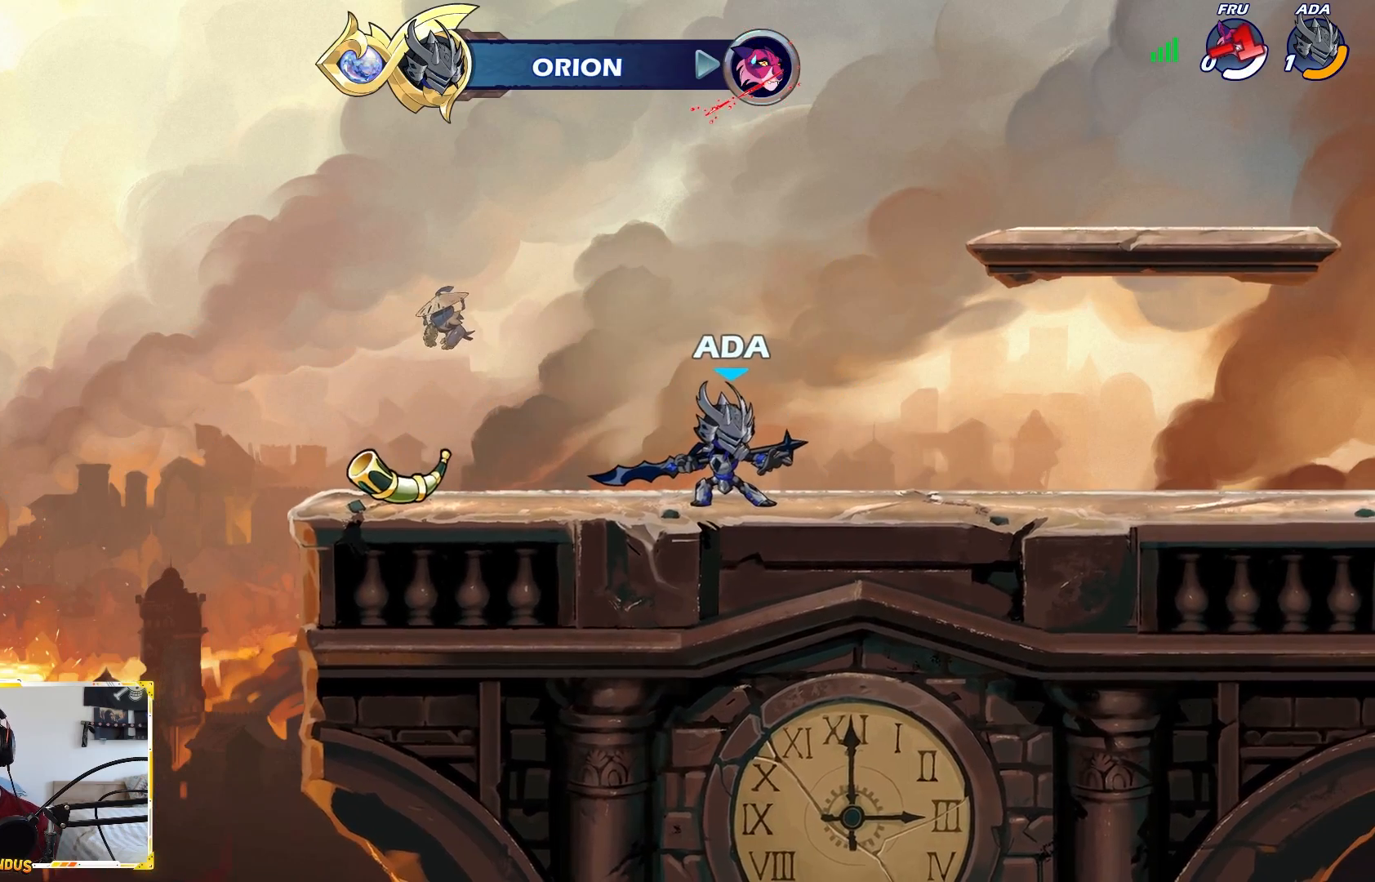
{"buttons": [], "left_stick": "center", "right_stick": "center", "events": []}
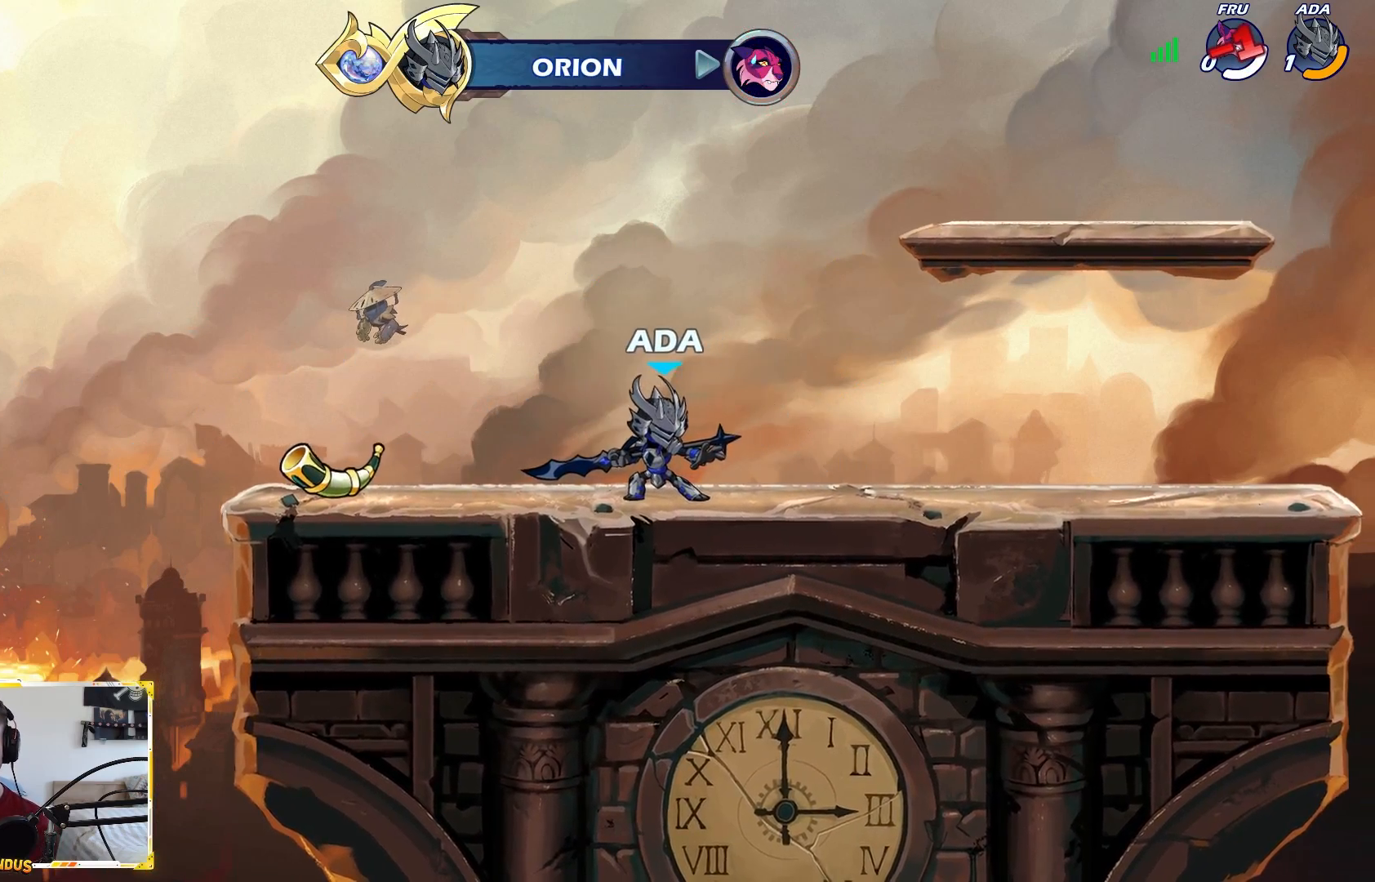
{"buttons": [], "left_stick": "center", "right_stick": "center", "events": []}
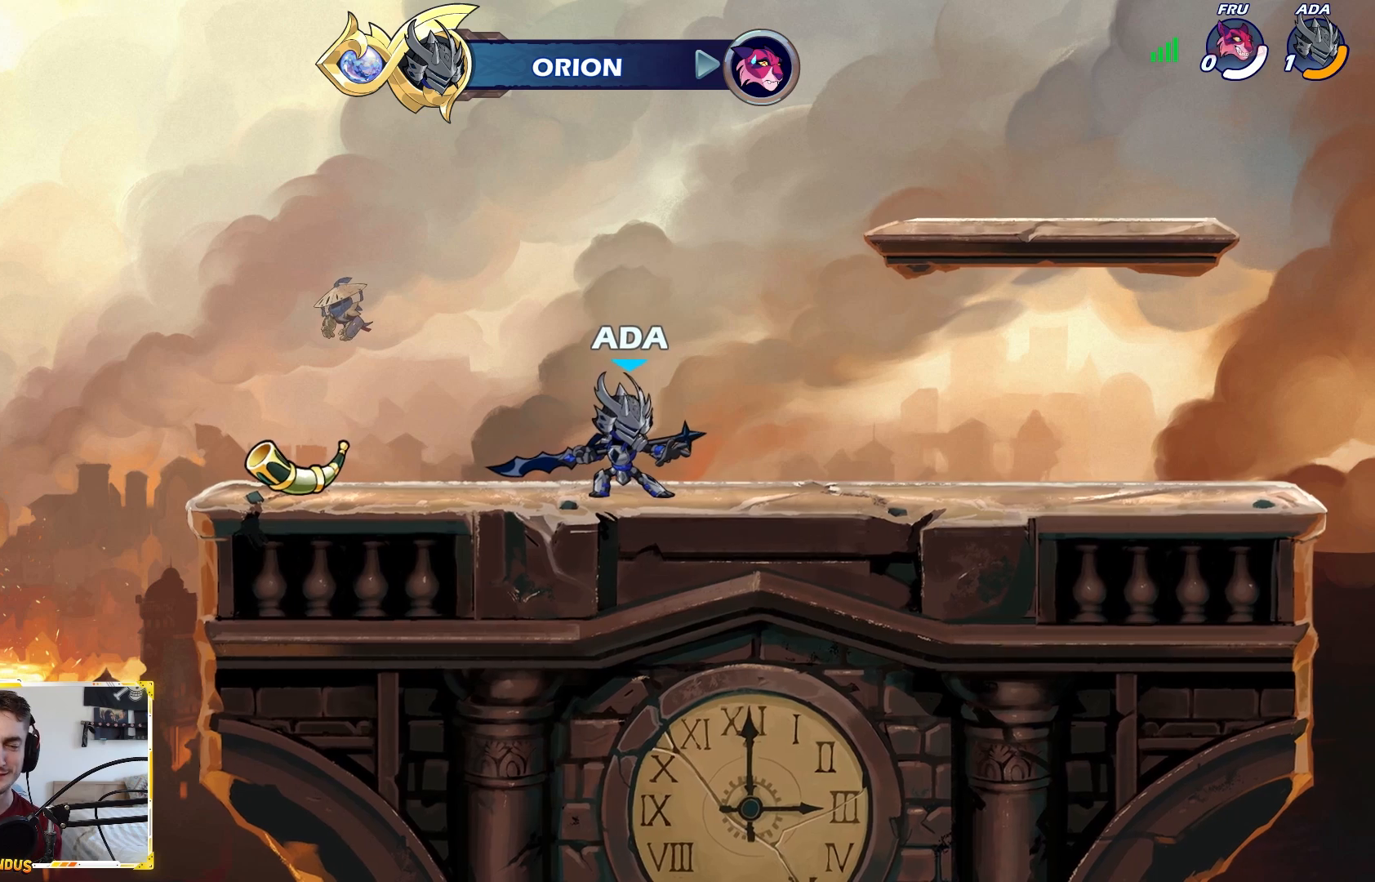
{"buttons": [], "left_stick": "center", "right_stick": "center", "events": []}
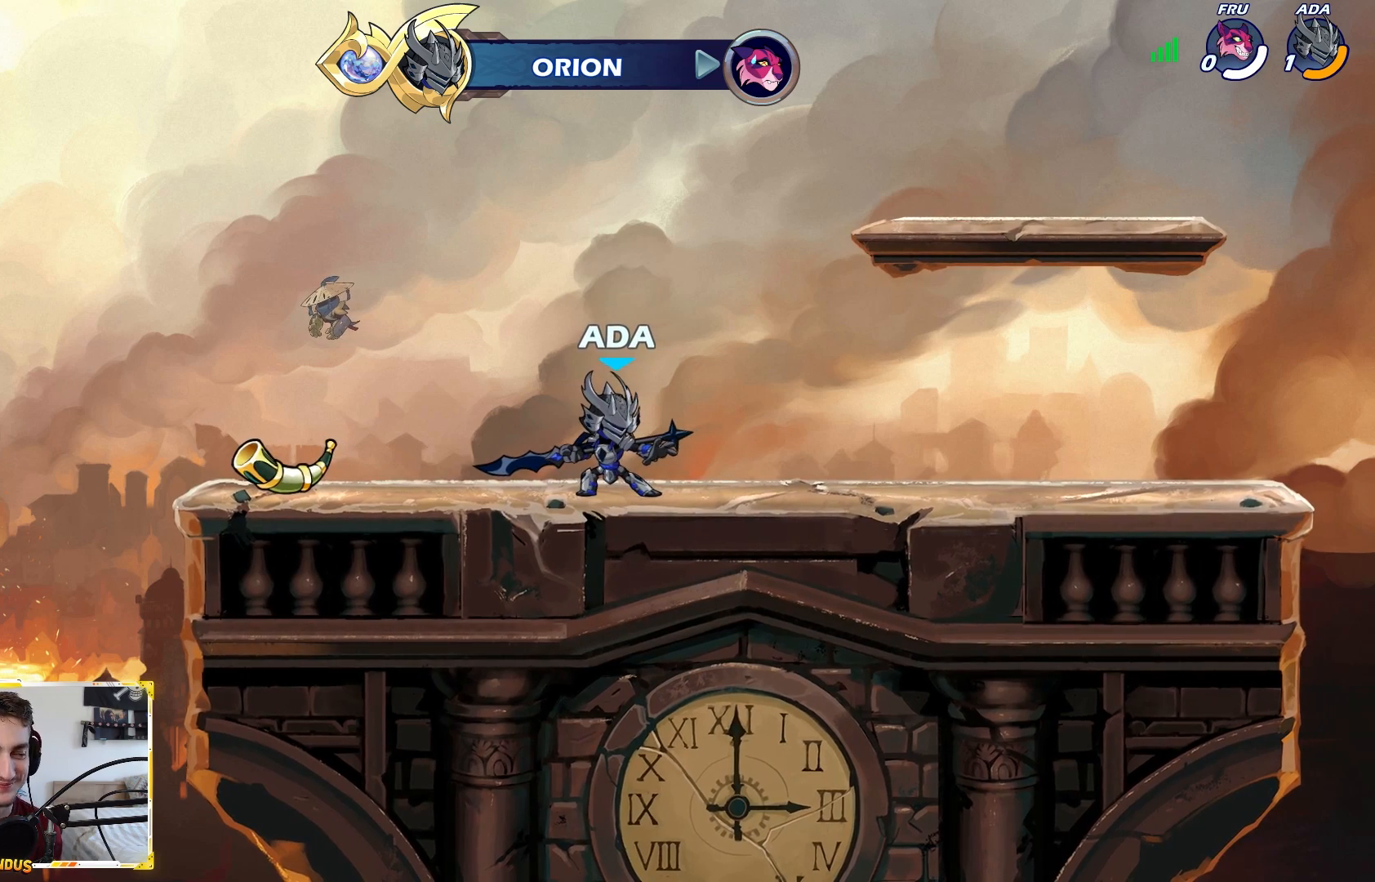
{"buttons": [], "left_stick": "center", "right_stick": "center", "events": []}
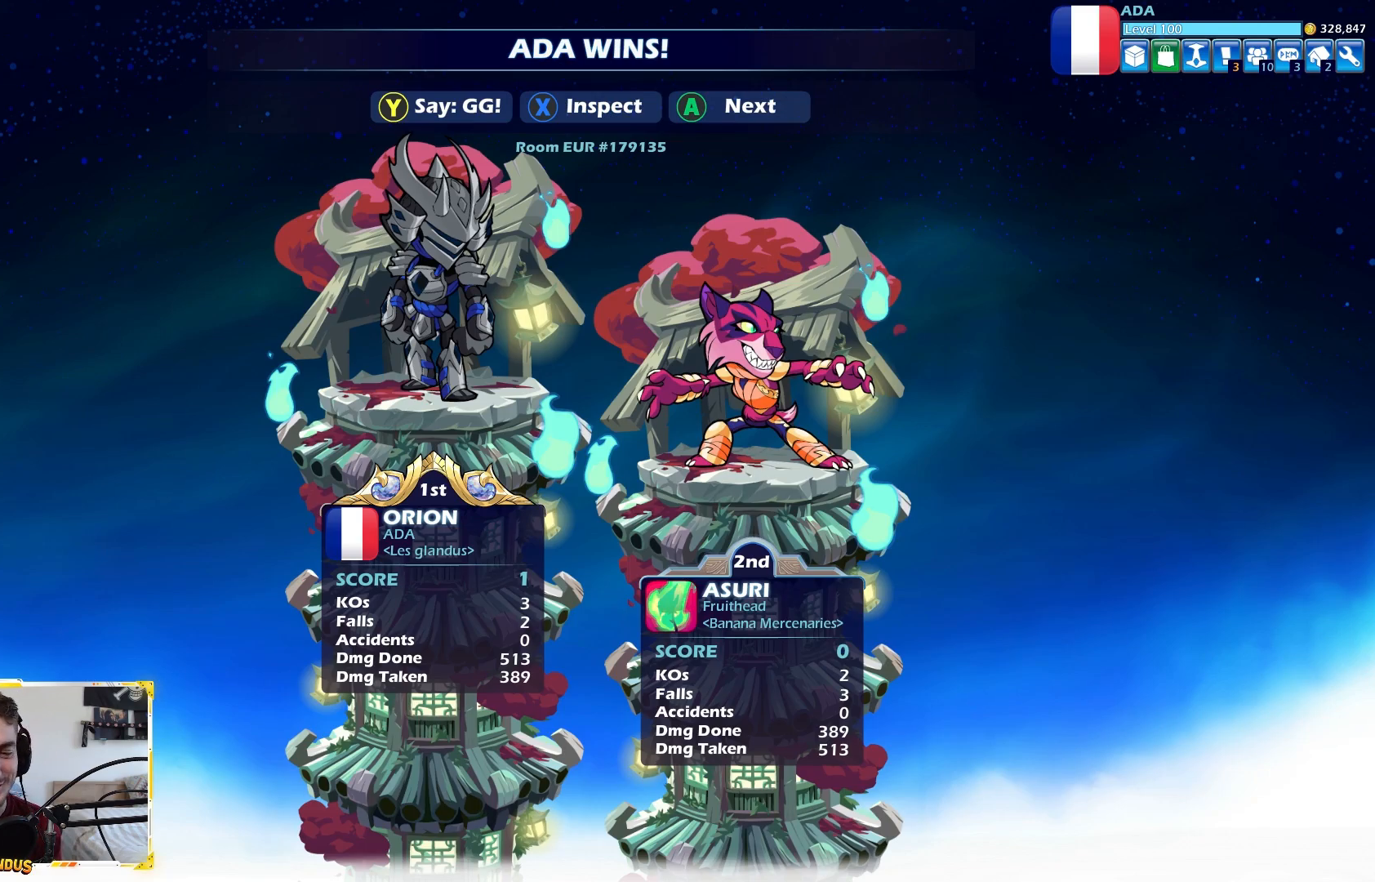
{"buttons": [], "left_stick": "center", "right_stick": "center", "events": []}
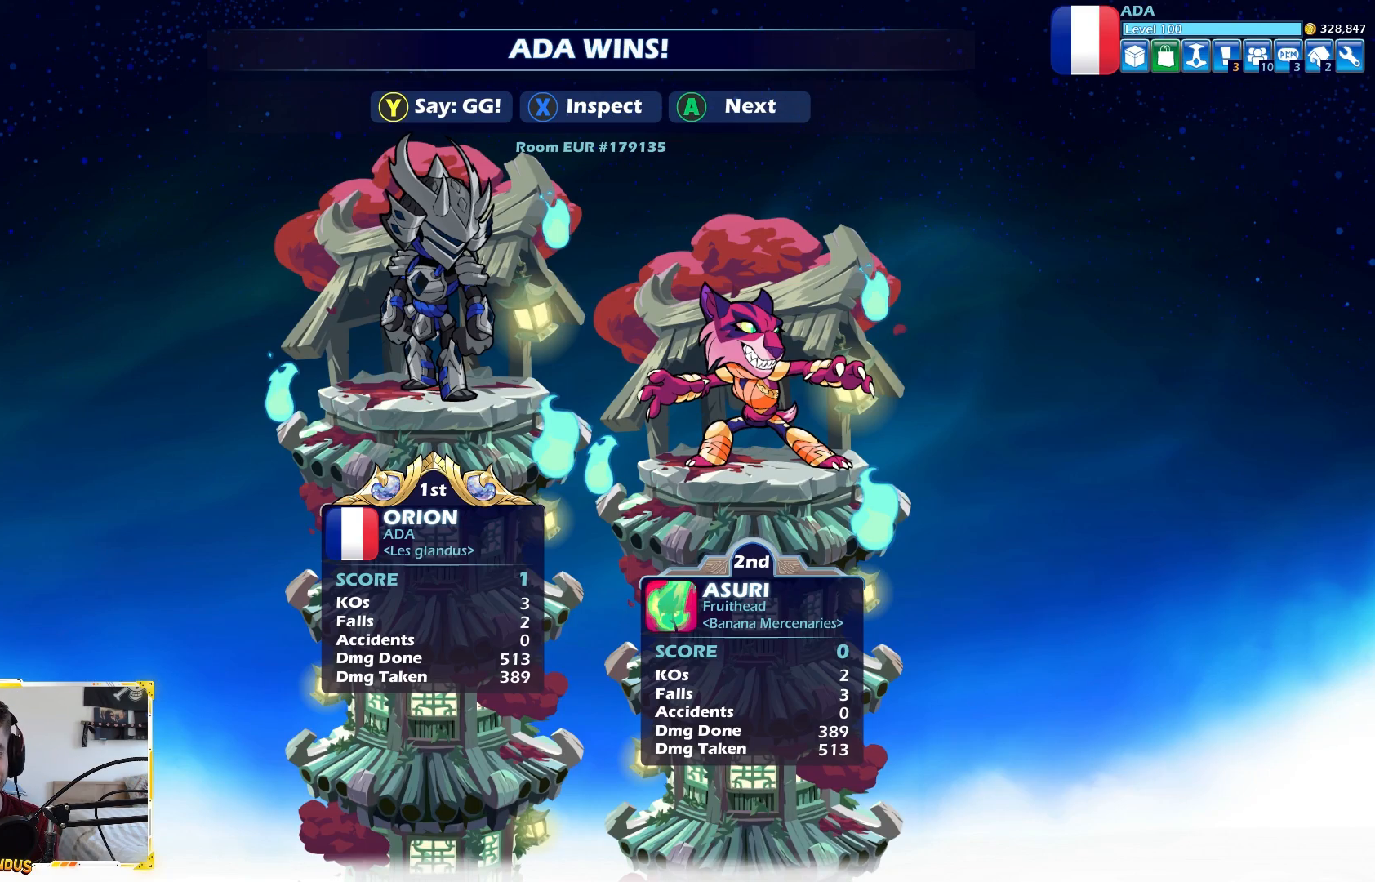
{"buttons": [], "left_stick": "center", "right_stick": "center", "events": []}
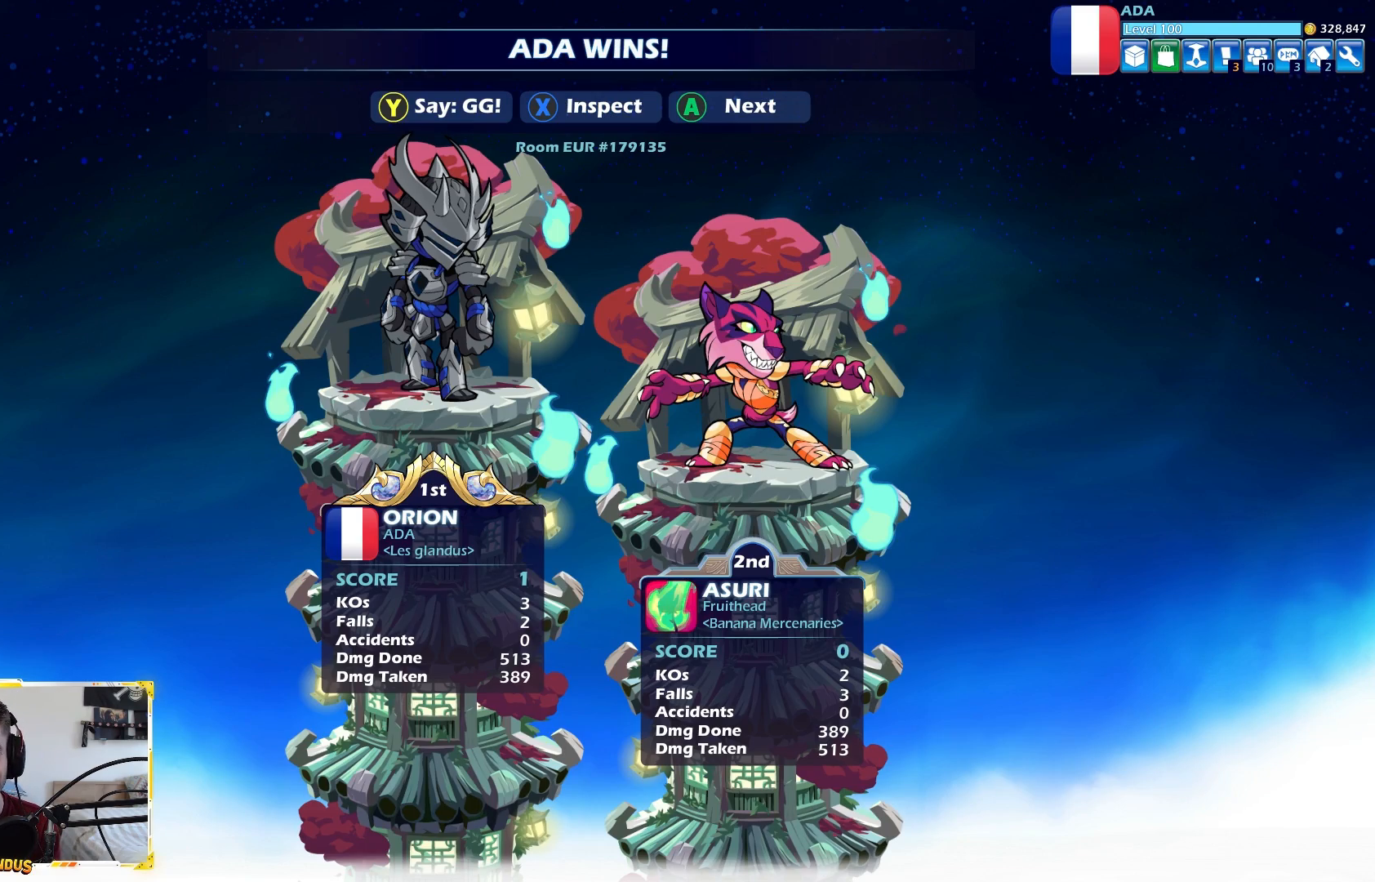
{"buttons": ["Y"], "left_stick": "center", "right_stick": "center", "events": [[417, "Y", "down"]]}
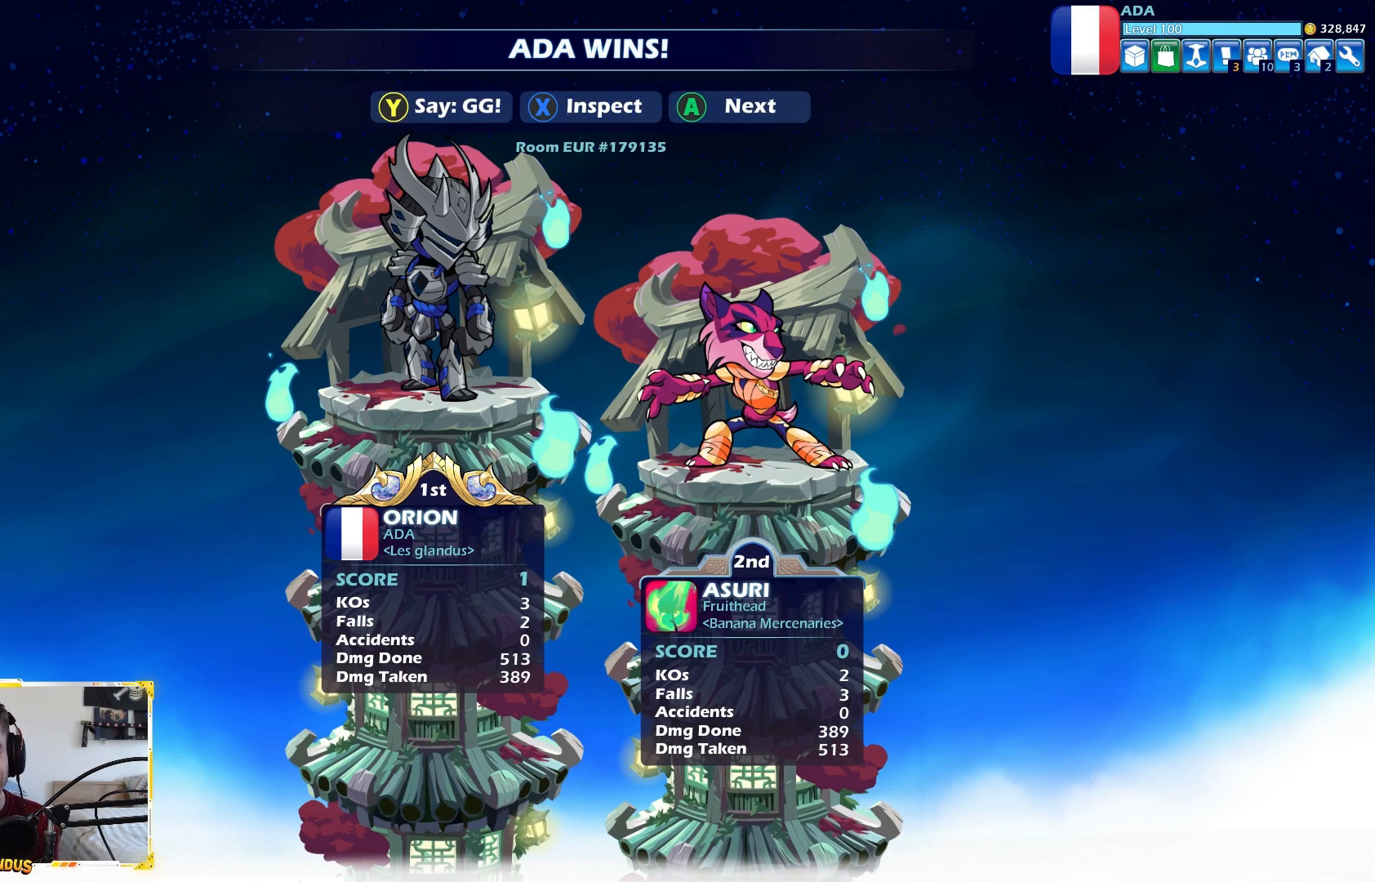
{"buttons": [], "left_stick": "center", "right_stick": "center", "events": [[17, "Y", "up"]]}
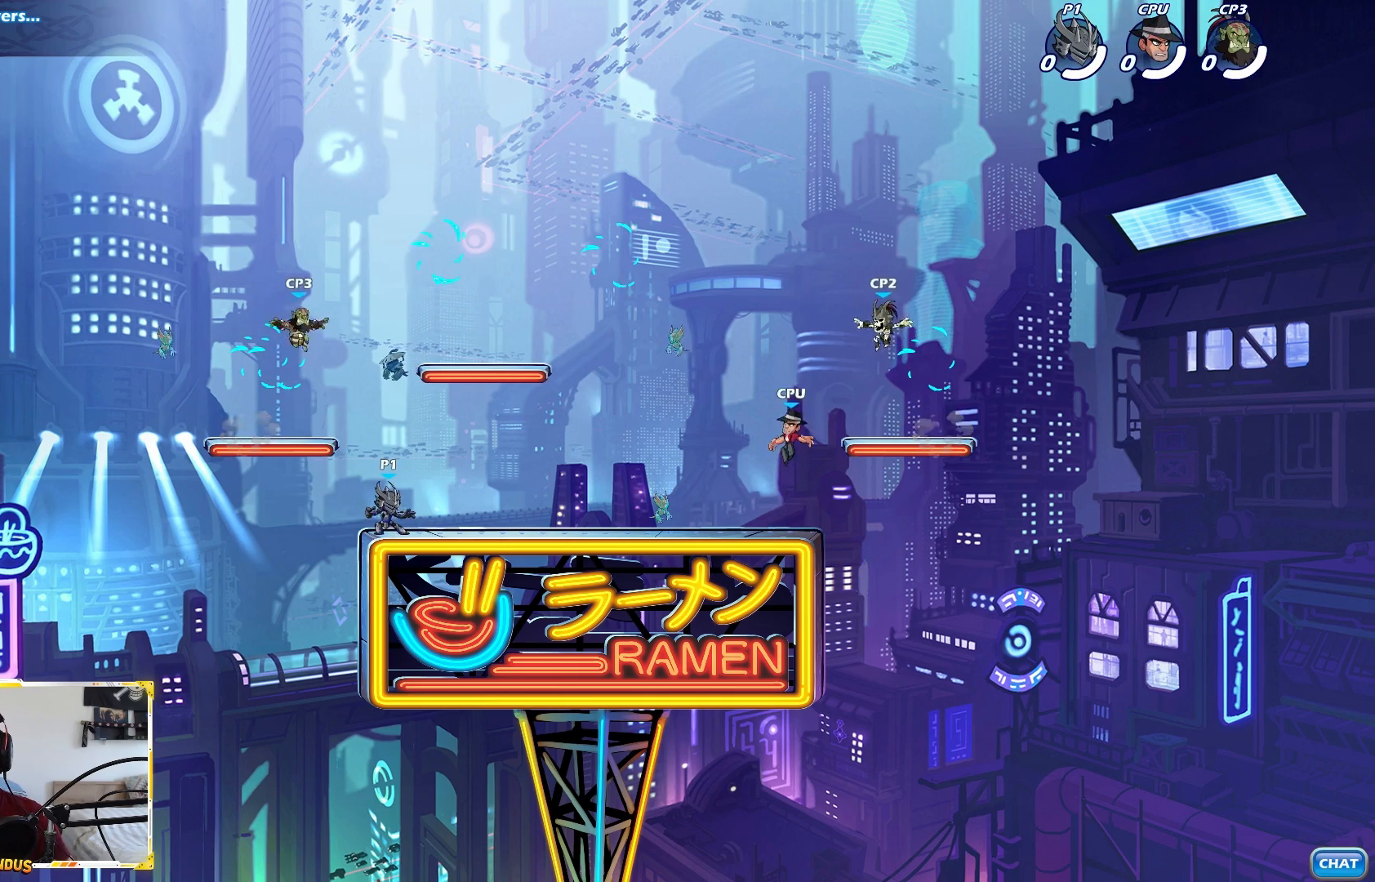
{"buttons": [], "left_stick": "center", "right_stick": "center", "events": []}
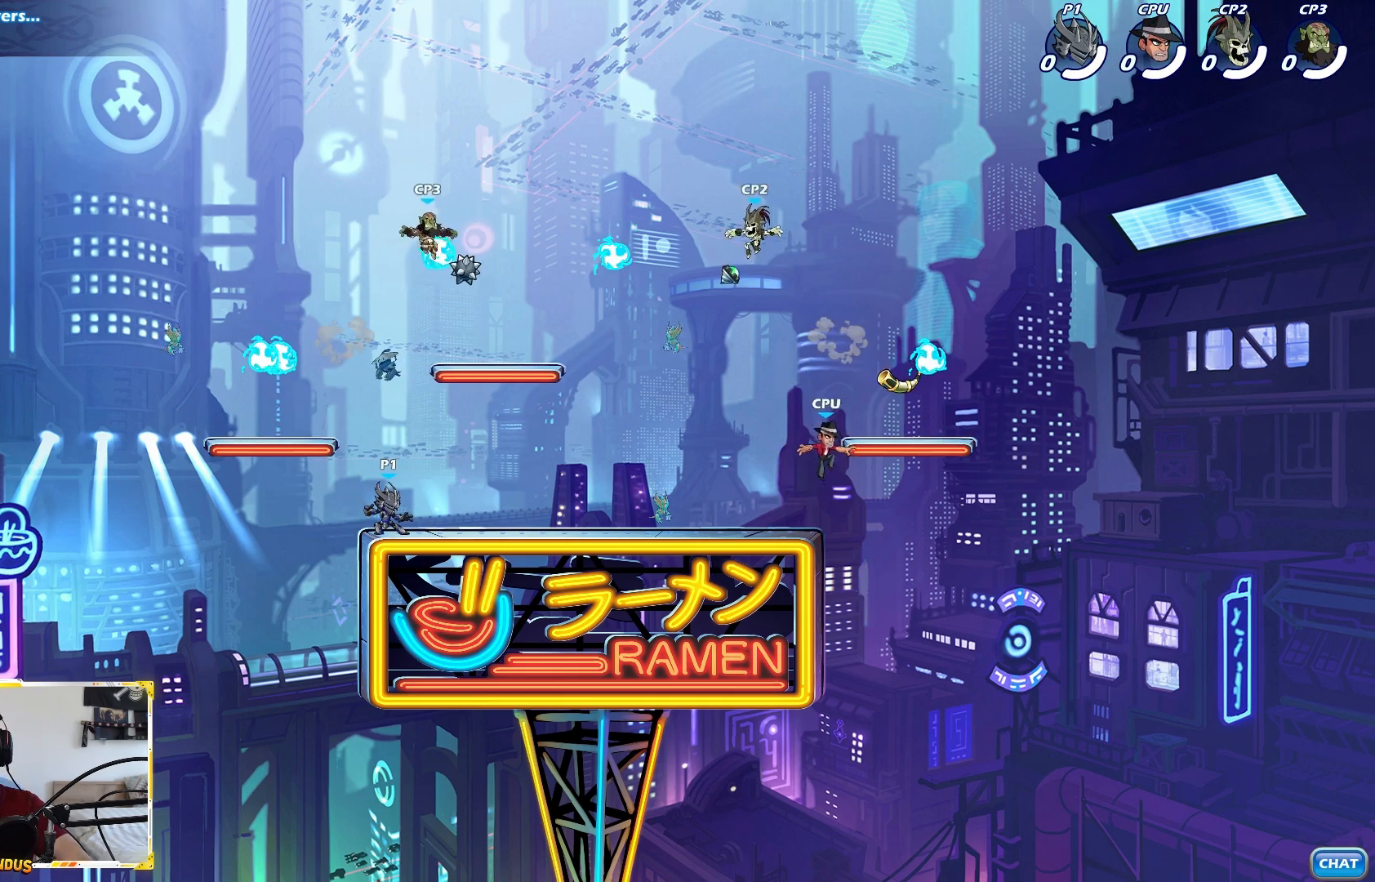
{"buttons": [], "left_stick": "center", "right_stick": "center", "events": []}
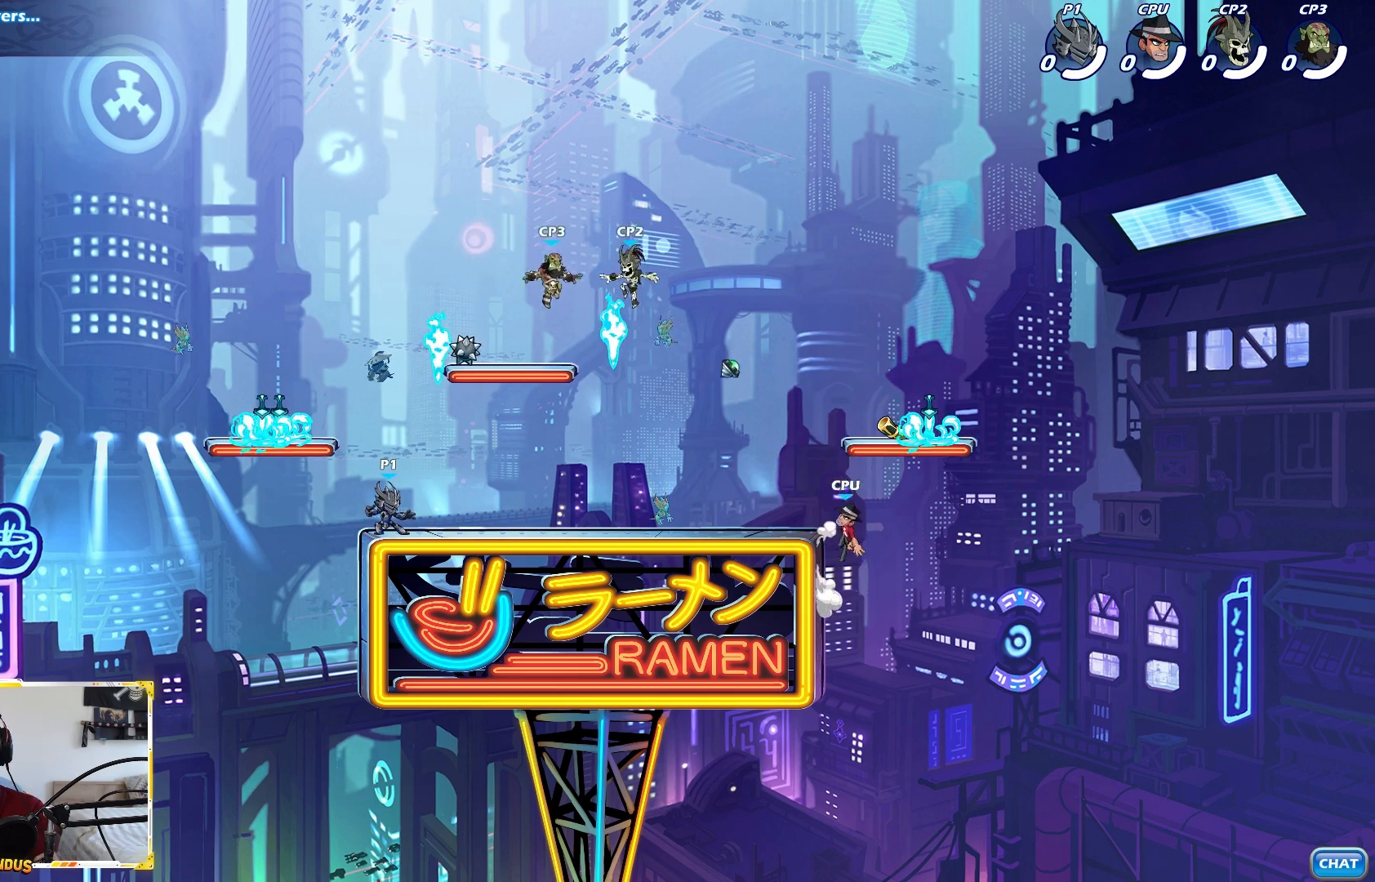
{"buttons": [], "left_stick": "down-right", "right_stick": "center", "events": [[183, "A", "down"], [317, "A", "up"], [350, "left_stick", "down-right"]]}
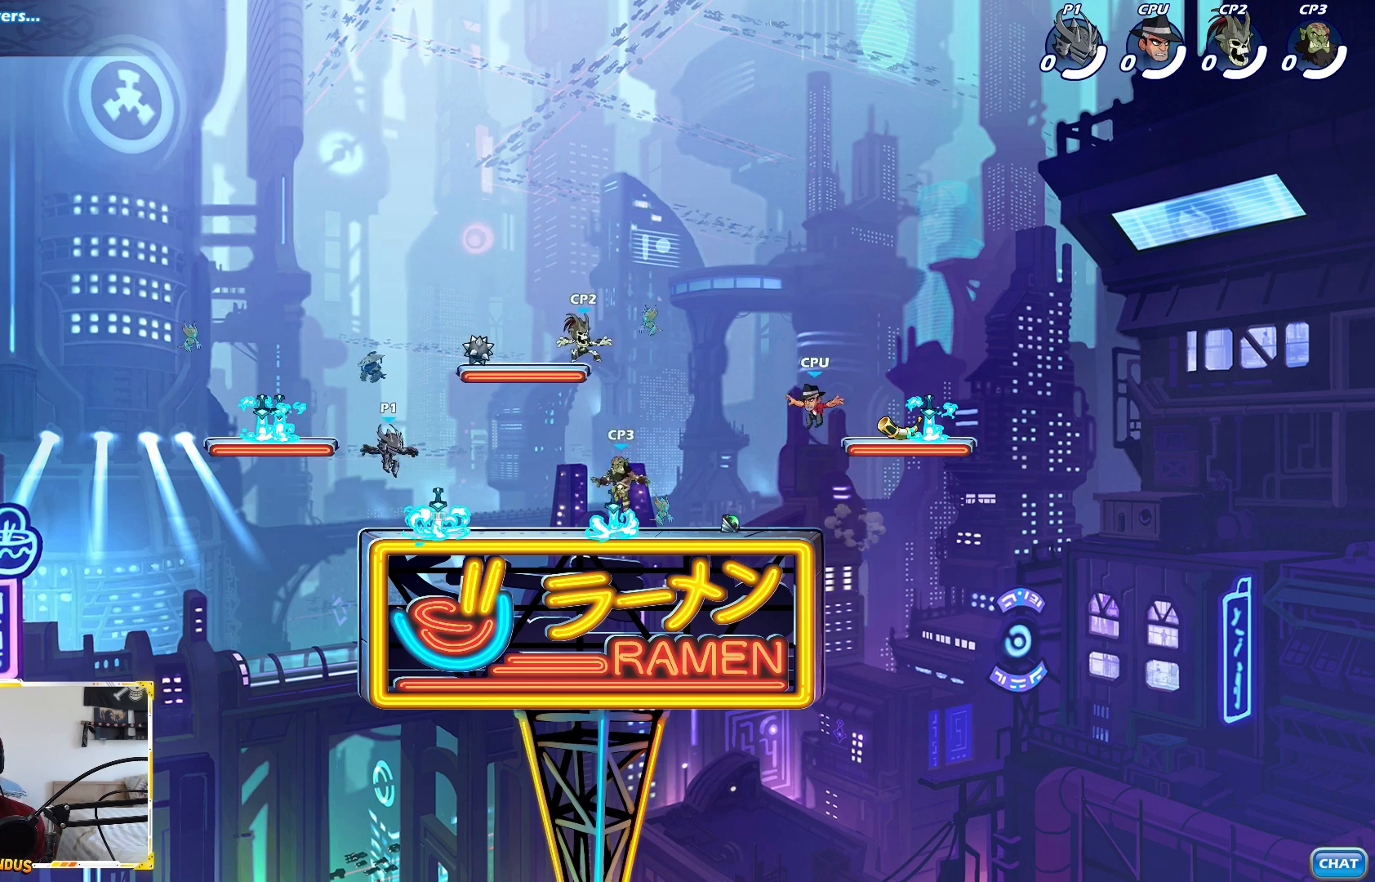
{"buttons": ["X"], "left_stick": "right", "right_stick": "center", "events": [[117, "R1", "down"], [183, "left_stick", "right"], [267, "R1", "up"], [317, "L2", "down"], [367, "X", "down"], [467, "L2", "up"]]}
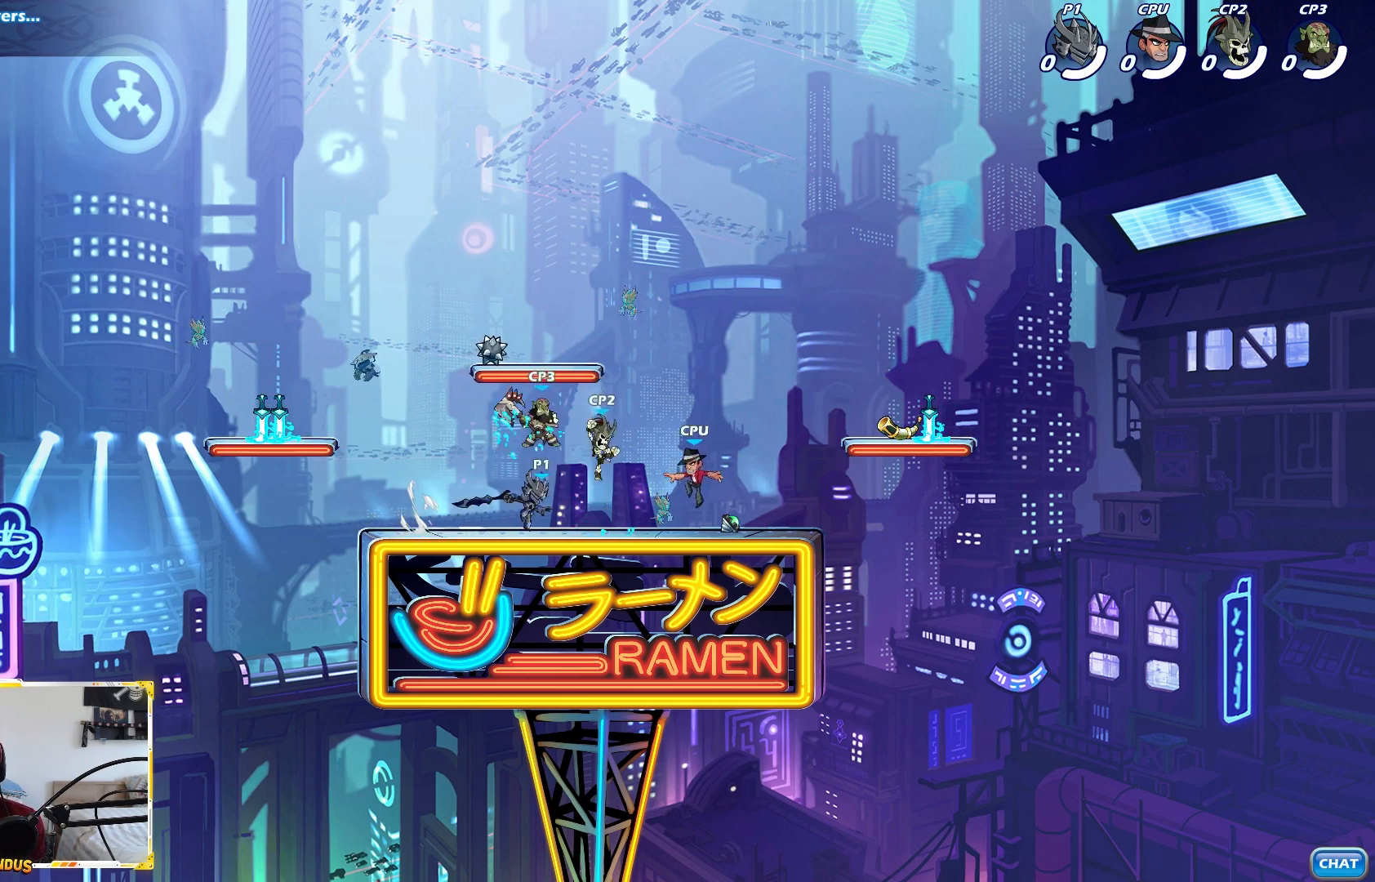
{"buttons": [], "left_stick": "center", "right_stick": "center", "events": [[83, "left_stick", "center"], [200, "X", "up"]]}
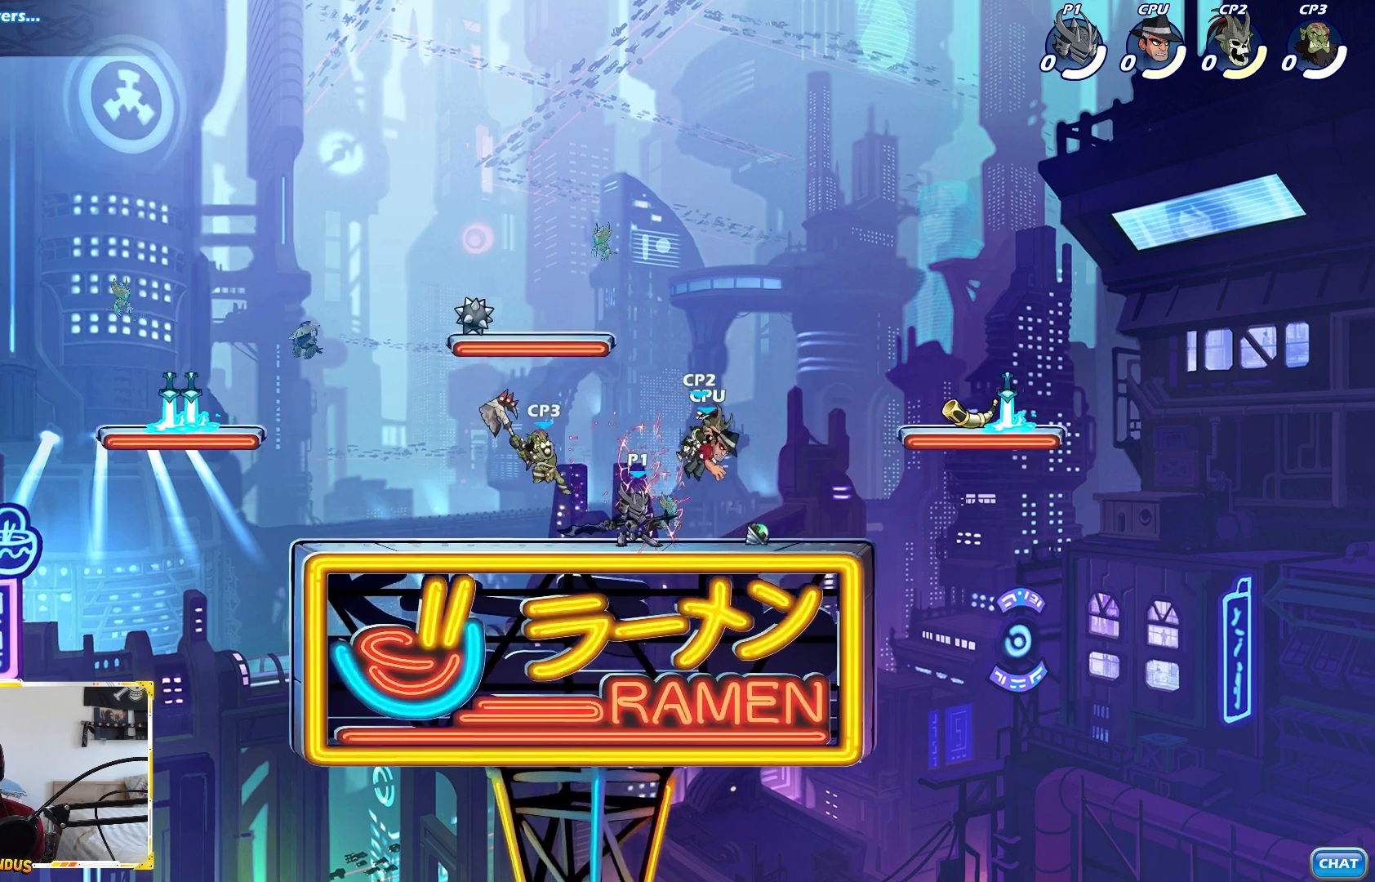
{"buttons": [], "left_stick": "center", "right_stick": "center", "events": [[150, "left_stick", "right"], [200, "A", "down"], [233, "X", "down"], [283, "left_stick", "center"], [367, "A", "up"], [417, "X", "up"]]}
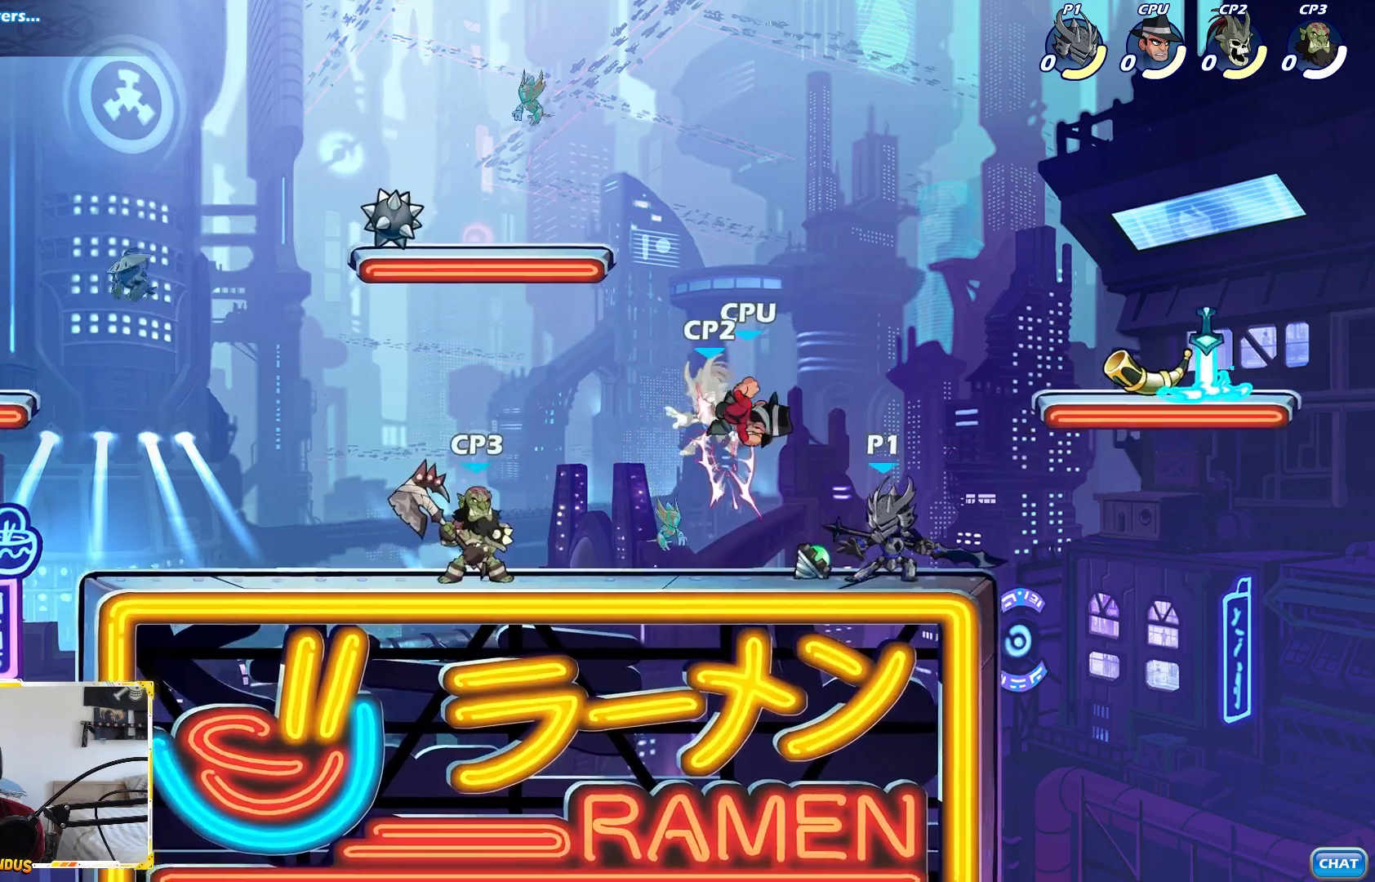
{"buttons": ["X"], "left_stick": "left", "right_stick": "center", "events": [[17, "left_stick", "left"], [233, "L2", "down"], [233, "X", "down"], [300, "L2", "up"], [350, "left_stick", "center"], [400, "left_stick", "left"]]}
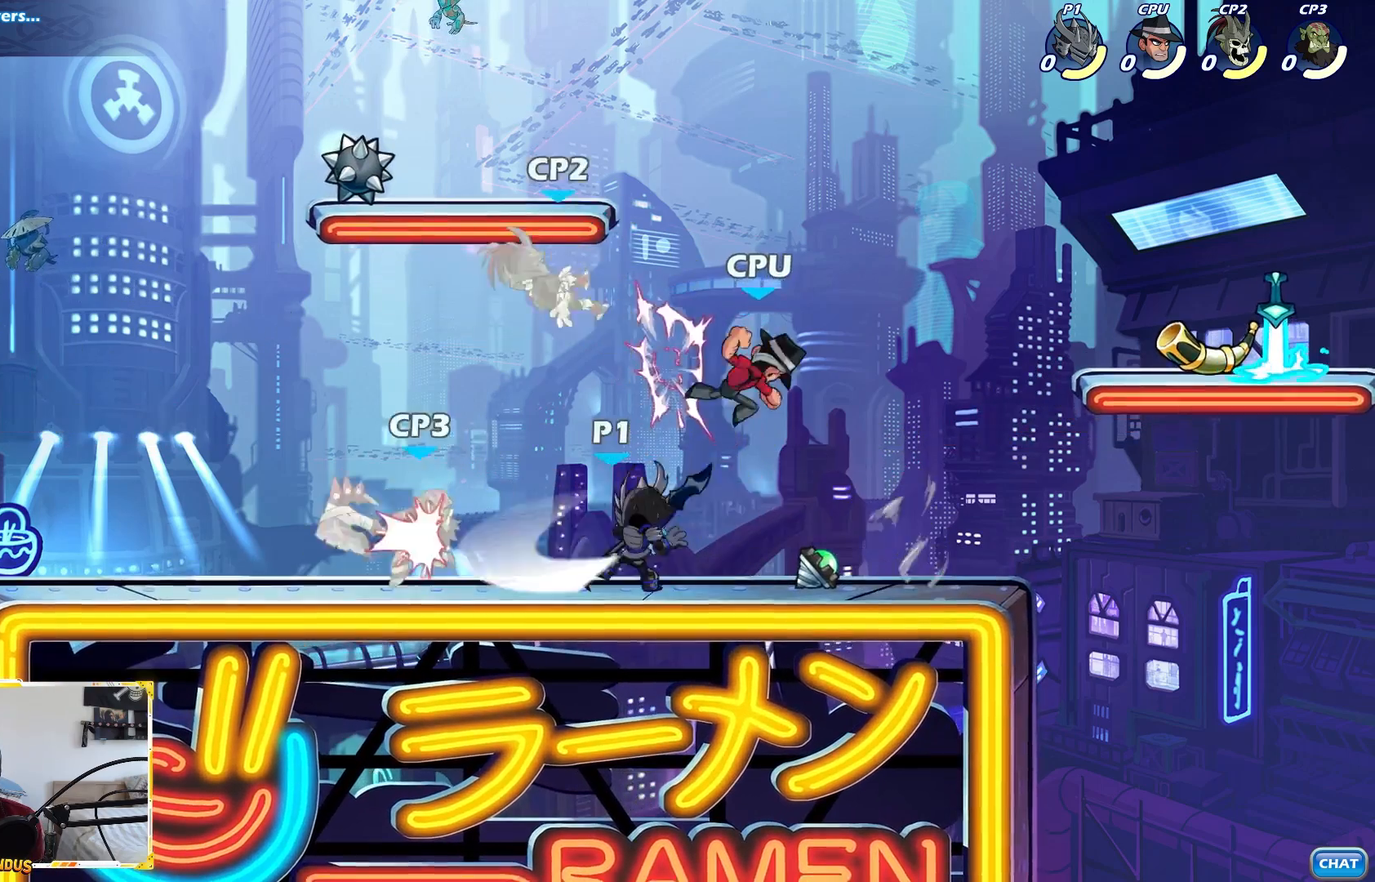
{"buttons": ["X"], "left_stick": "down", "right_stick": "center", "events": [[100, "X", "up"], [317, "left_stick", "center"], [367, "left_stick", "down"], [433, "X", "down"]]}
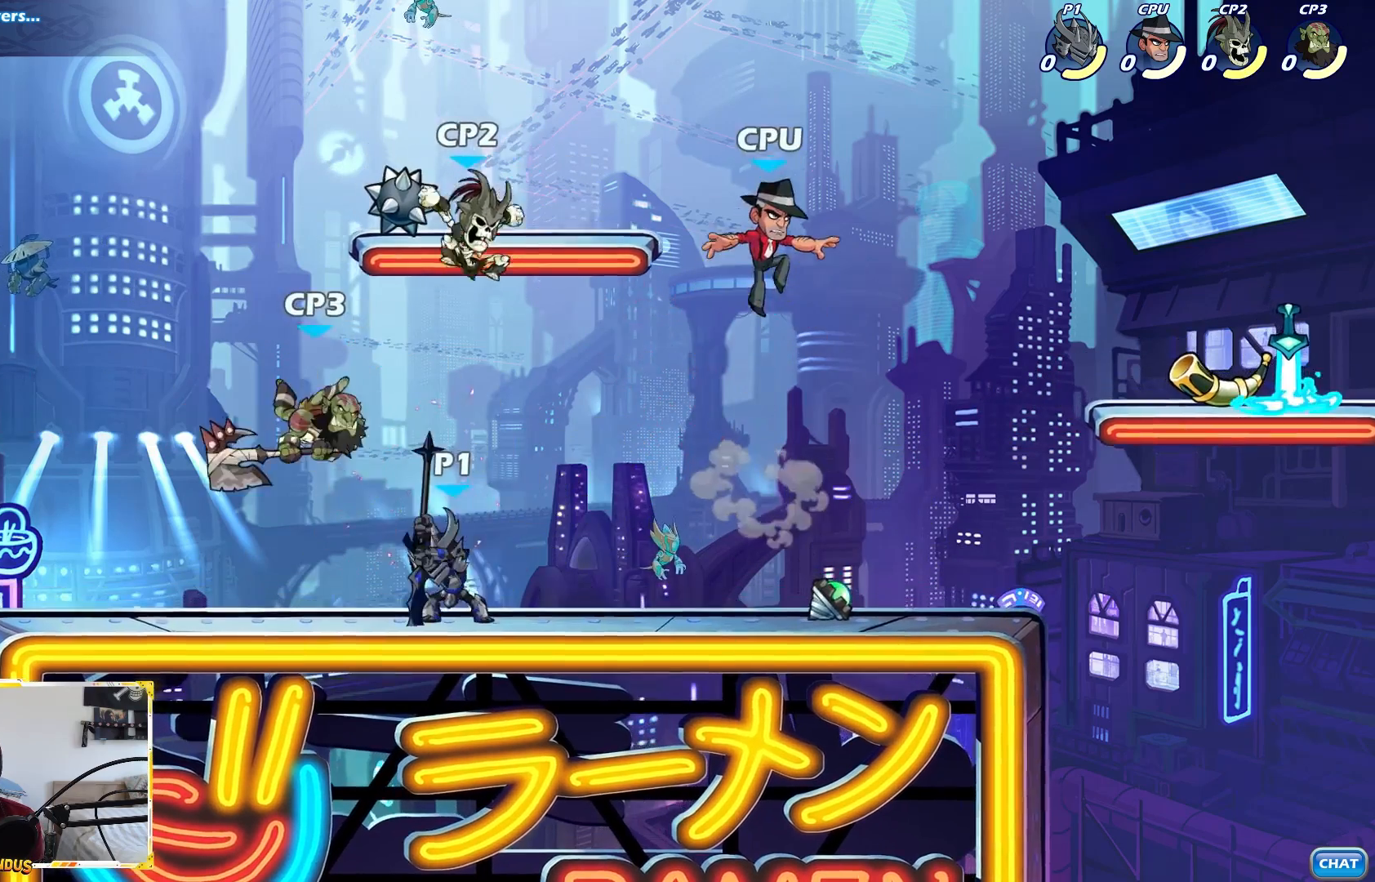
{"buttons": [], "left_stick": "center", "right_stick": "center", "events": [[33, "X", "up"], [83, "X", "down"], [400, "left_stick", "center"], [483, "X", "up"]]}
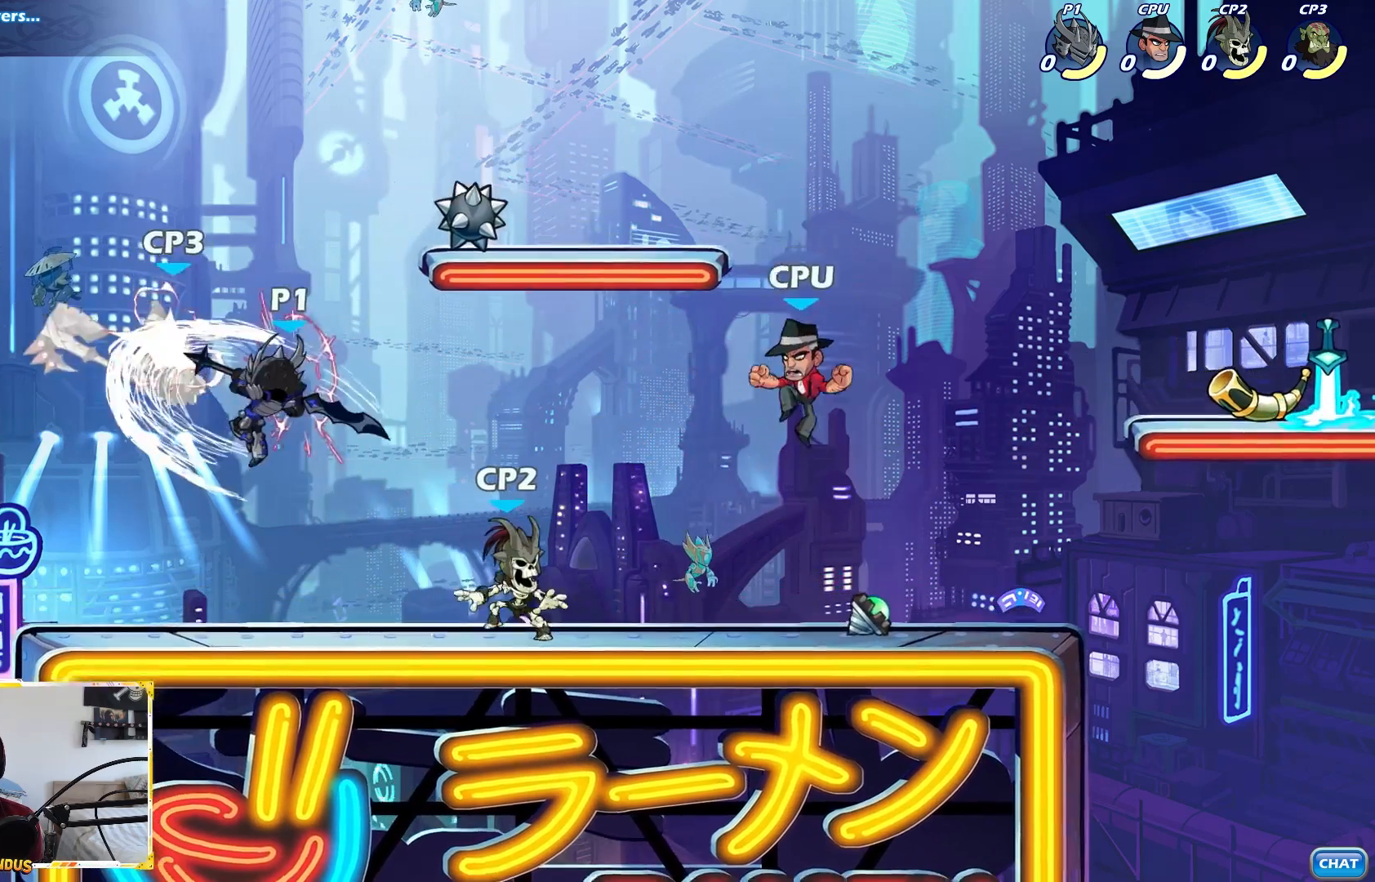
{"buttons": [], "left_stick": "left", "right_stick": "center", "events": [[233, "left_stick", "left"], [250, "A", "down"], [267, "X", "down"], [483, "A", "up"], [483, "X", "up"]]}
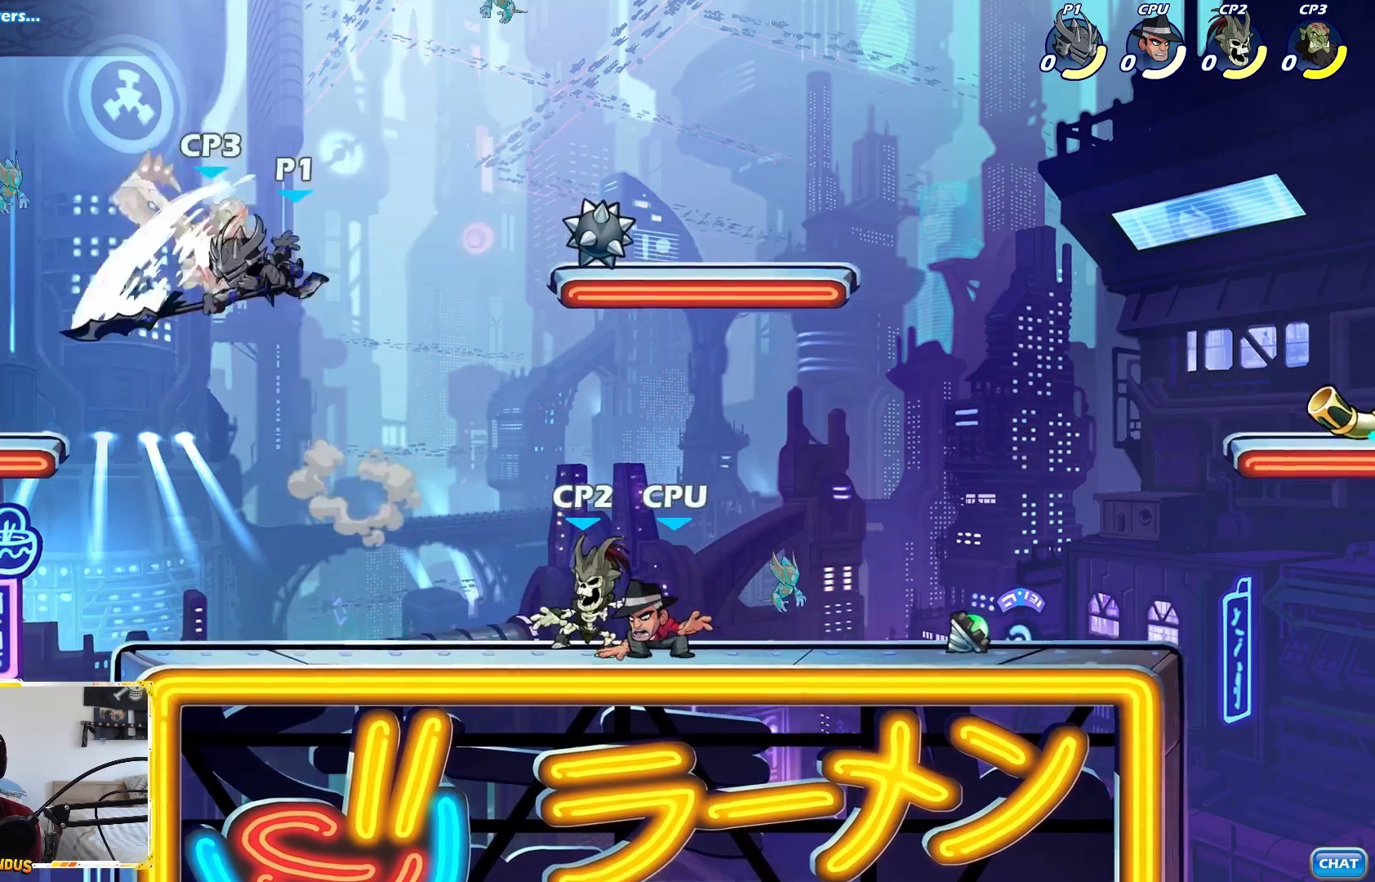
{"buttons": ["X"], "left_stick": "center", "right_stick": "center", "events": [[333, "X", "down"], [350, "left_stick", "center"], [433, "X", "up"], [467, "X", "down"]]}